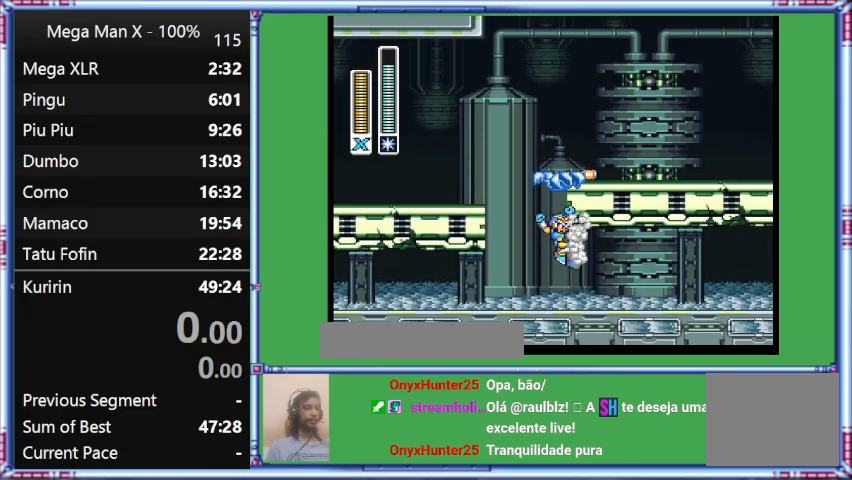
Gameplay with a controller (Nintendo layout); each line is a JSON object with the inputs held at the frame after it. "events" lists button and stick changes between this image and that frame as [ms after this image, input, new state], when the widget could be followed in between. Not read: L3 R3.
{"buttons": ["B", "DPAD_RIGHT"], "events": [[100, "B", "down"], [100, "L1", "up"], [100, "Y", "up"]]}
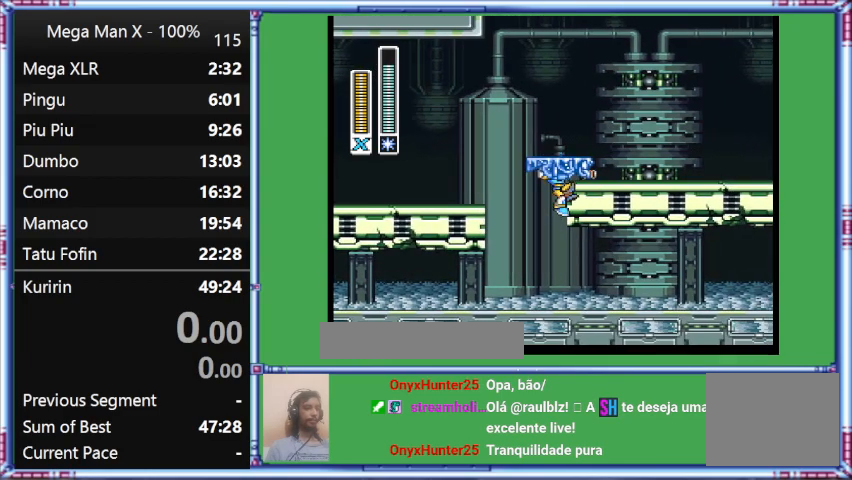
{"buttons": ["B", "DPAD_RIGHT"], "events": []}
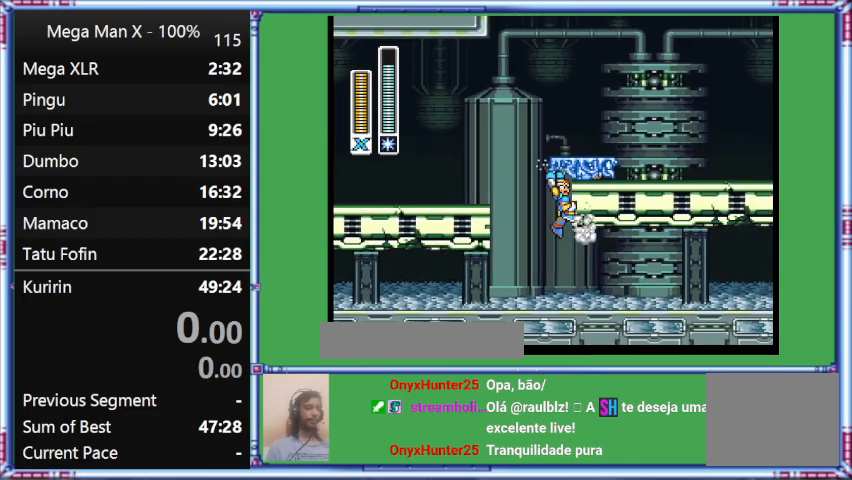
{"buttons": ["B"], "events": [[233, "DPAD_RIGHT", "up"]]}
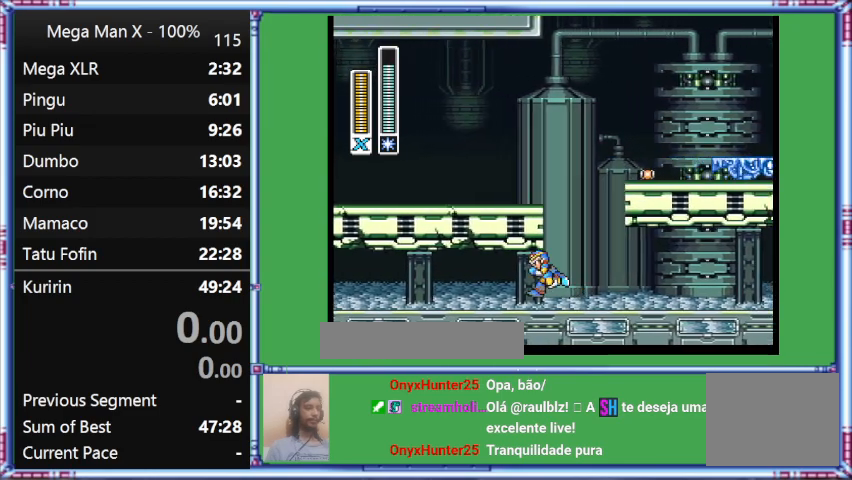
{"buttons": ["DPAD_LEFT"], "events": [[167, "B", "up"], [167, "DPAD_LEFT", "down"]]}
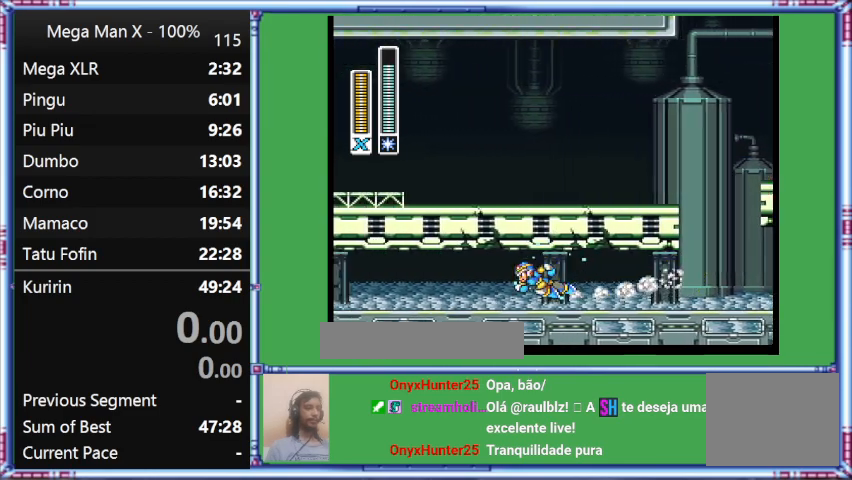
{"buttons": ["Y", "L1", "DPAD_LEFT"], "events": [[133, "L1", "down"], [133, "Y", "down"]]}
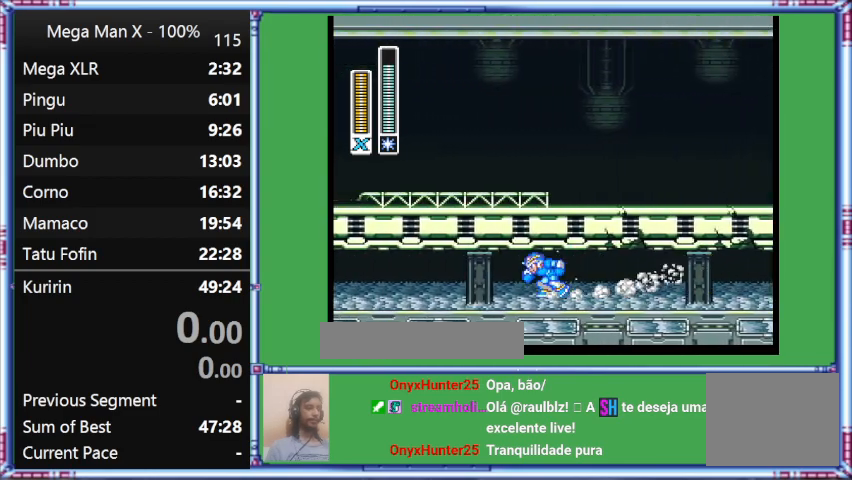
{"buttons": ["Y", "L1", "DPAD_LEFT"], "events": []}
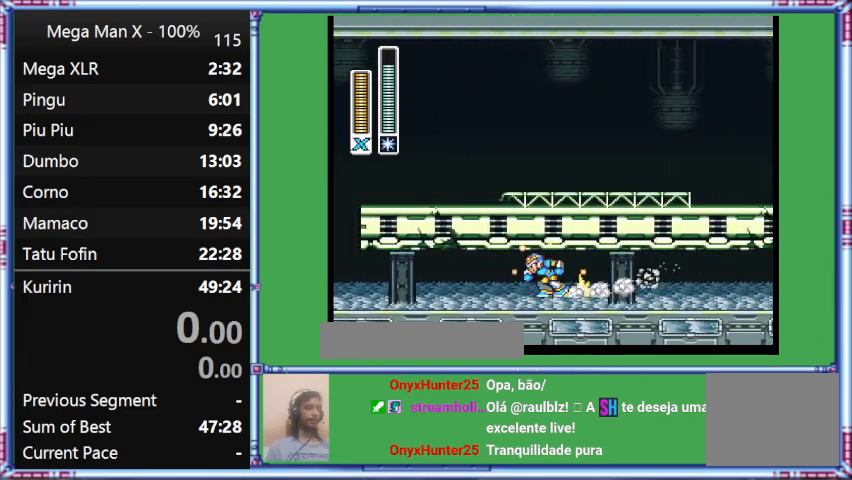
{"buttons": ["Y", "DPAD_LEFT"], "events": [[467, "L1", "up"]]}
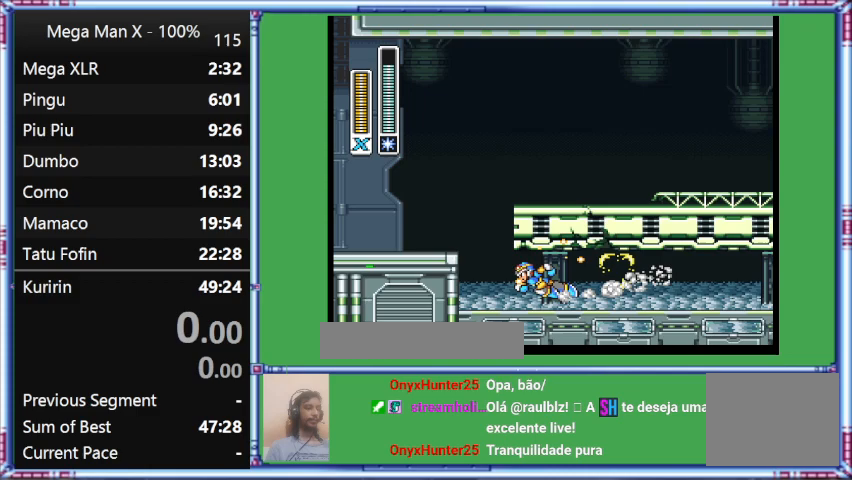
{"buttons": ["Y", "L1", "DPAD_UP", "DPAD_LEFT"], "events": [[500, "DPAD_UP", "down"], [500, "L1", "down"]]}
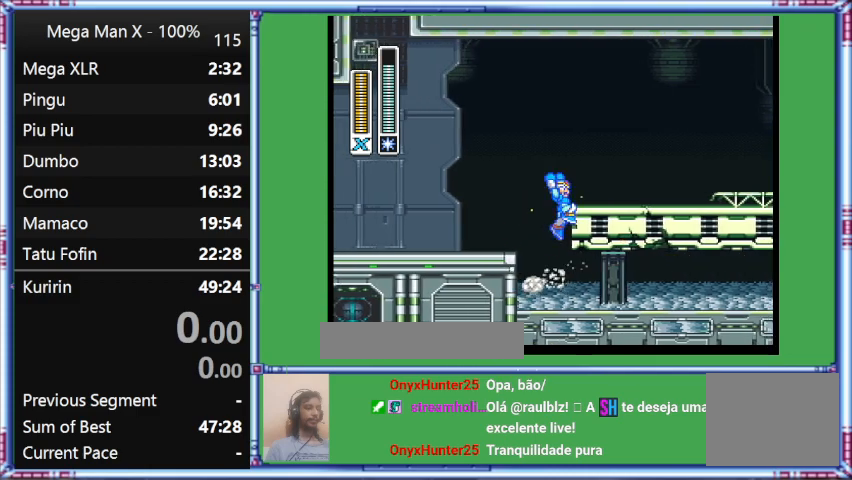
{"buttons": ["Y", "L1", "DPAD_UP", "DPAD_LEFT"], "events": []}
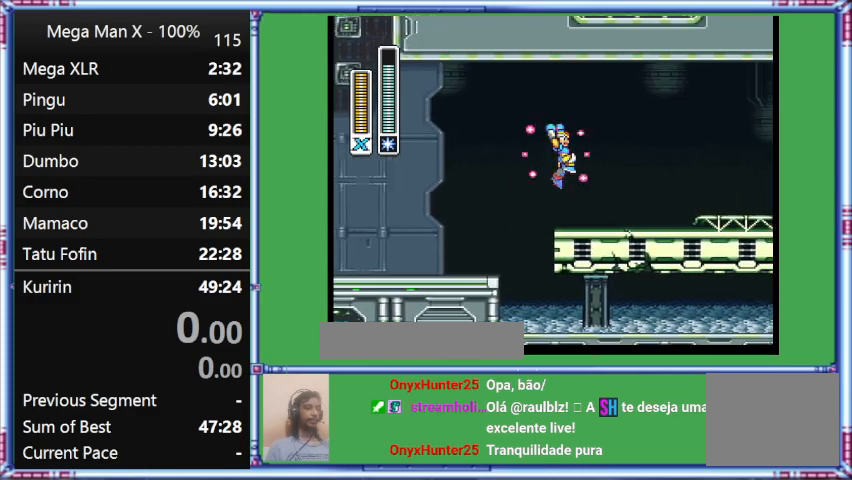
{"buttons": ["Y", "DPAD_RIGHT"], "events": [[33, "DPAD_LEFT", "up"], [33, "DPAD_RIGHT", "down"], [33, "DPAD_UP", "up"], [33, "L1", "up"]]}
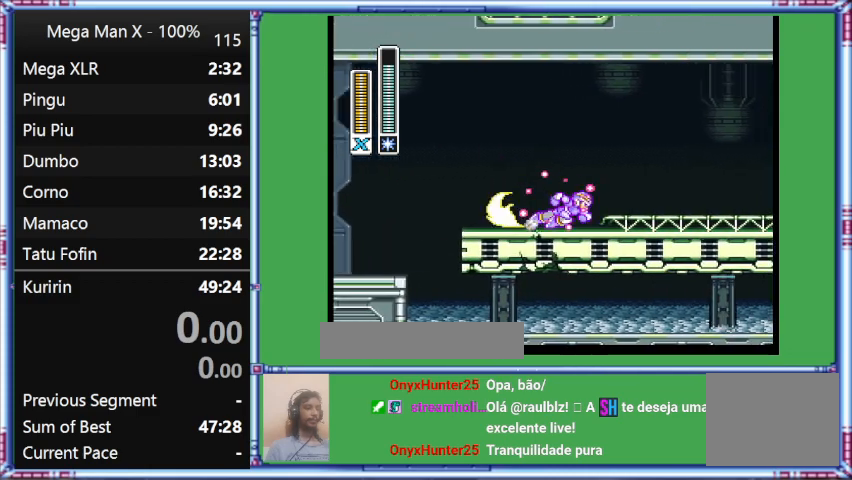
{"buttons": ["Y", "DPAD_RIGHT"], "events": []}
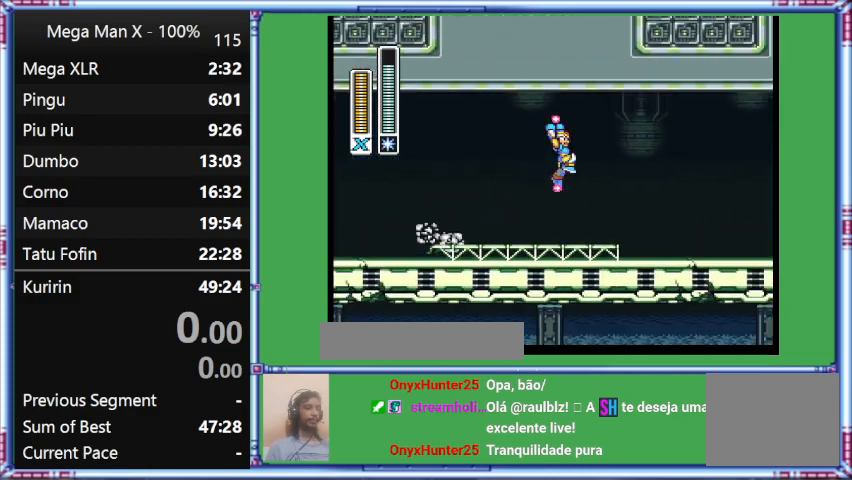
{"buttons": ["Y", "L1", "DPAD_RIGHT"], "events": [[100, "L1", "down"]]}
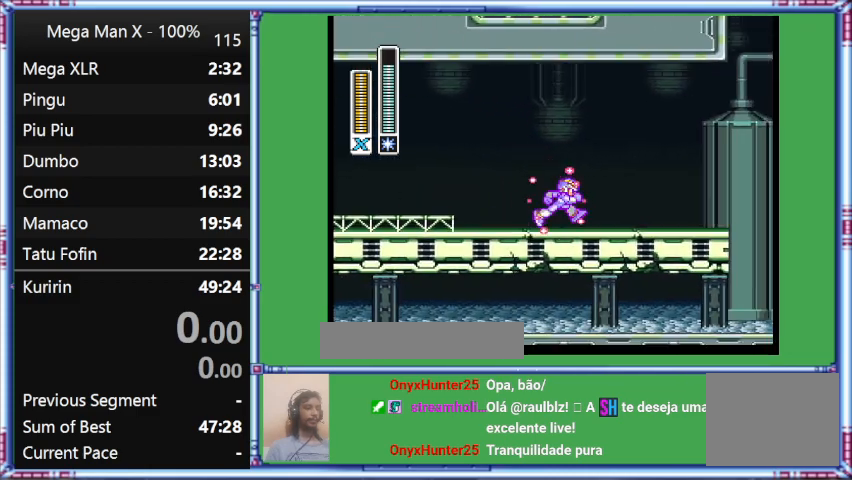
{"buttons": ["Y", "L1", "DPAD_RIGHT"], "events": [[33, "B", "down"], [33, "L1", "up"], [433, "B", "up"], [433, "L1", "down"]]}
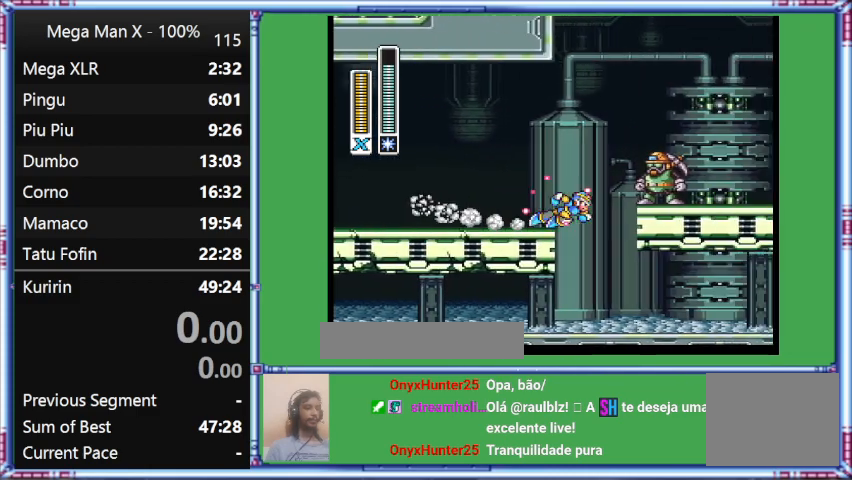
{"buttons": ["Y", "L1", "DPAD_RIGHT"], "events": []}
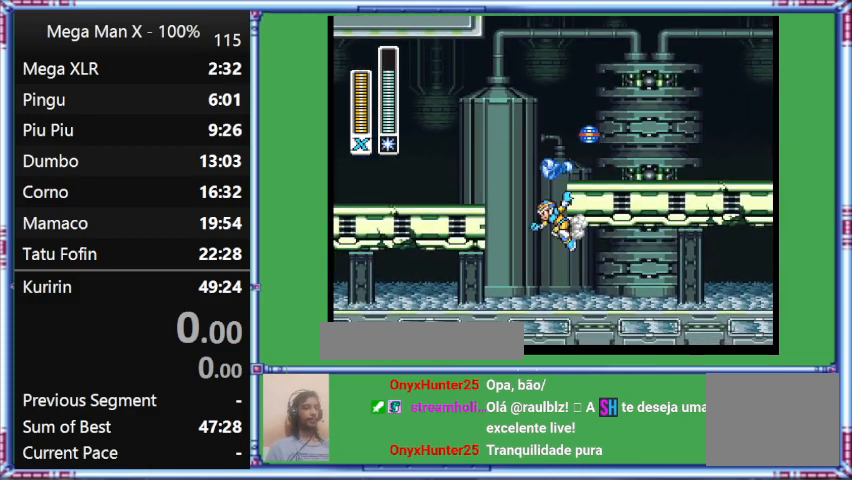
{"buttons": ["B", "DPAD_RIGHT"], "events": [[300, "B", "down"], [300, "L1", "up"], [300, "Y", "up"]]}
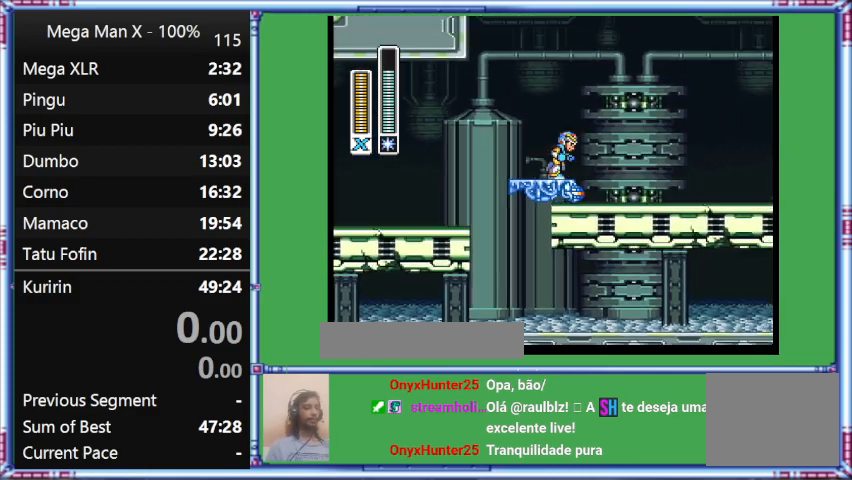
{"buttons": ["DPAD_LEFT"], "events": [[433, "B", "up"], [433, "DPAD_LEFT", "down"], [433, "DPAD_RIGHT", "up"]]}
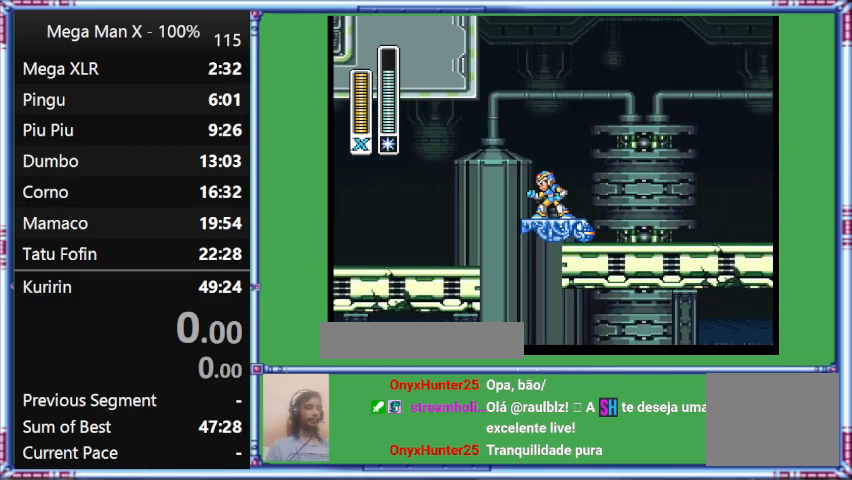
{"buttons": ["DPAD_LEFT"], "events": []}
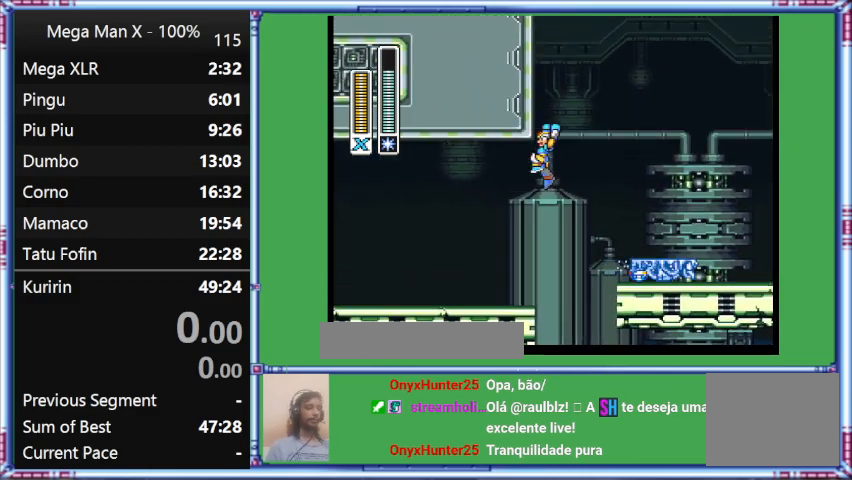
{"buttons": ["B"], "events": [[167, "B", "down"], [467, "DPAD_LEFT", "up"]]}
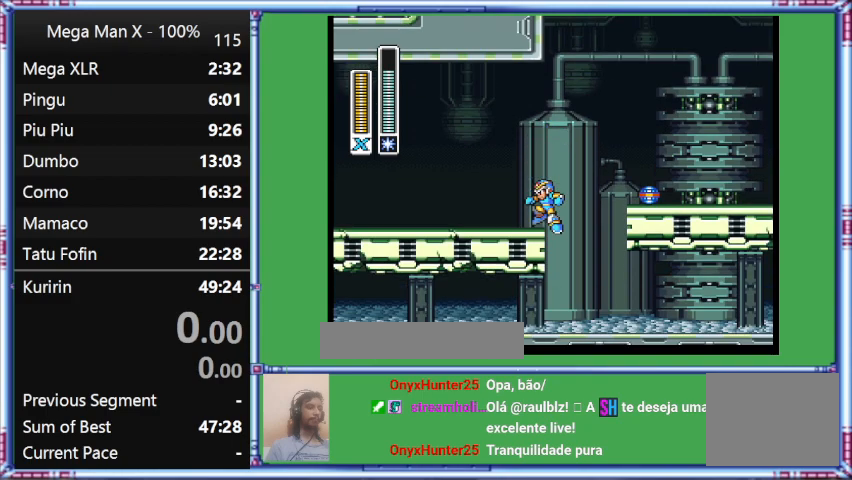
{"buttons": ["DPAD_UP", "DPAD_LEFT"], "events": [[300, "B", "up"], [300, "DPAD_LEFT", "down"], [300, "DPAD_UP", "down"]]}
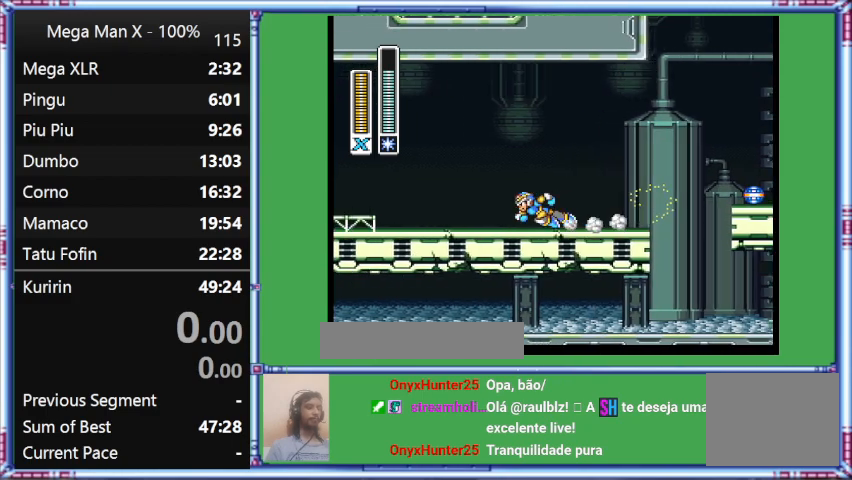
{"buttons": ["Y", "L1", "DPAD_UP", "DPAD_LEFT"], "events": [[267, "L1", "down"], [267, "Y", "down"]]}
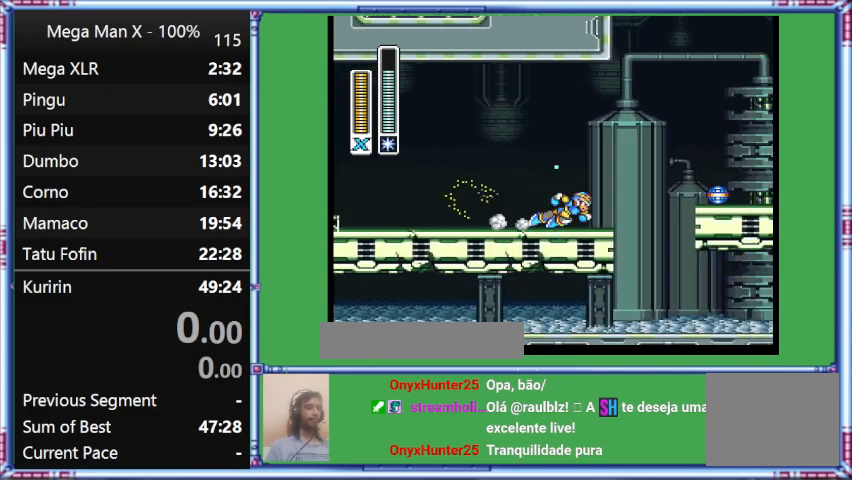
{"buttons": ["Y", "L1", "DPAD_UP", "DPAD_LEFT"], "events": []}
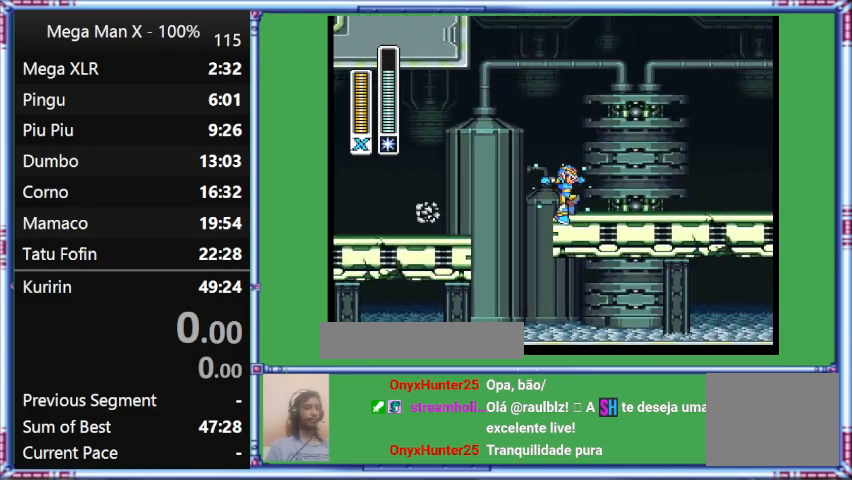
{"buttons": ["Y", "L1", "DPAD_UP", "DPAD_LEFT"], "events": []}
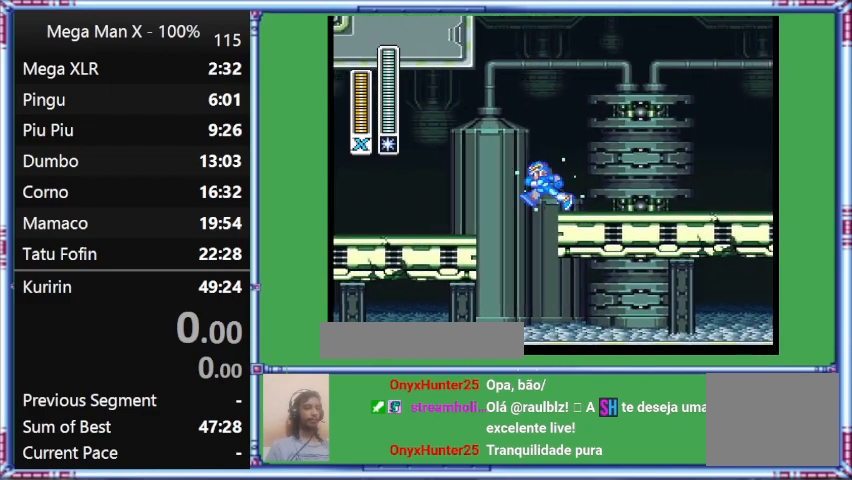
{"buttons": ["Y", "DPAD_RIGHT"], "events": [[367, "DPAD_LEFT", "up"], [367, "DPAD_RIGHT", "down"], [367, "DPAD_UP", "up"], [367, "L1", "up"]]}
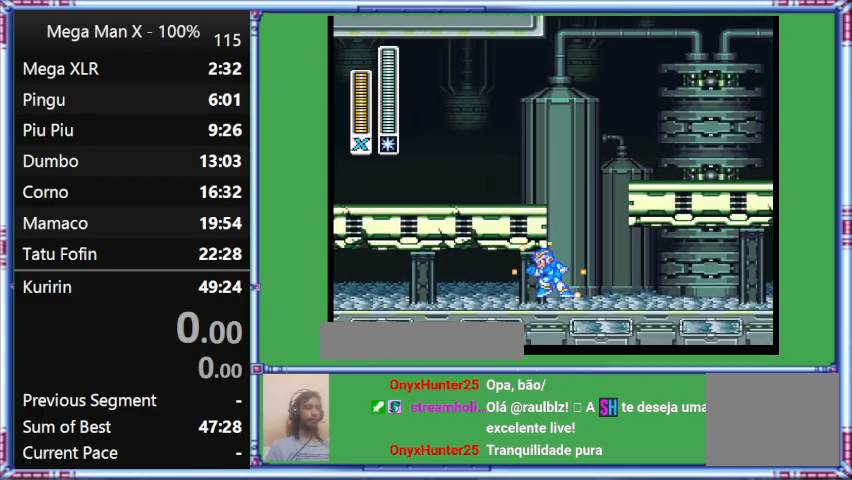
{"buttons": ["Y", "DPAD_UP", "DPAD_LEFT"], "events": [[433, "DPAD_LEFT", "down"], [433, "DPAD_RIGHT", "up"], [433, "DPAD_UP", "down"]]}
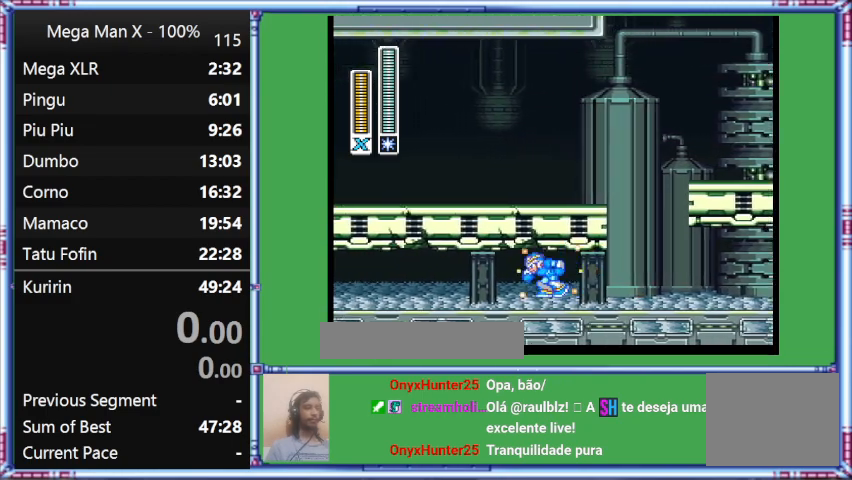
{"buttons": ["Y", "DPAD_UP", "DPAD_LEFT"], "events": []}
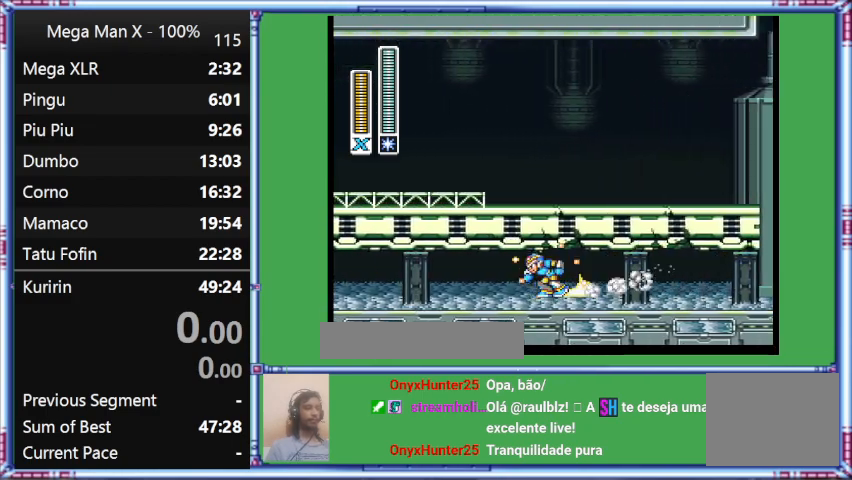
{"buttons": ["Y", "L1", "DPAD_UP", "DPAD_LEFT"], "events": [[367, "L1", "down"]]}
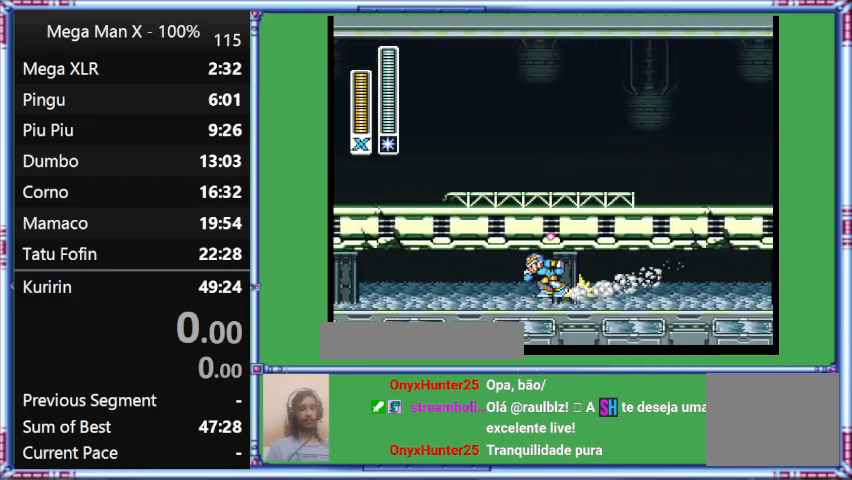
{"buttons": ["Y", "DPAD_UP", "DPAD_LEFT"], "events": [[300, "L1", "up"]]}
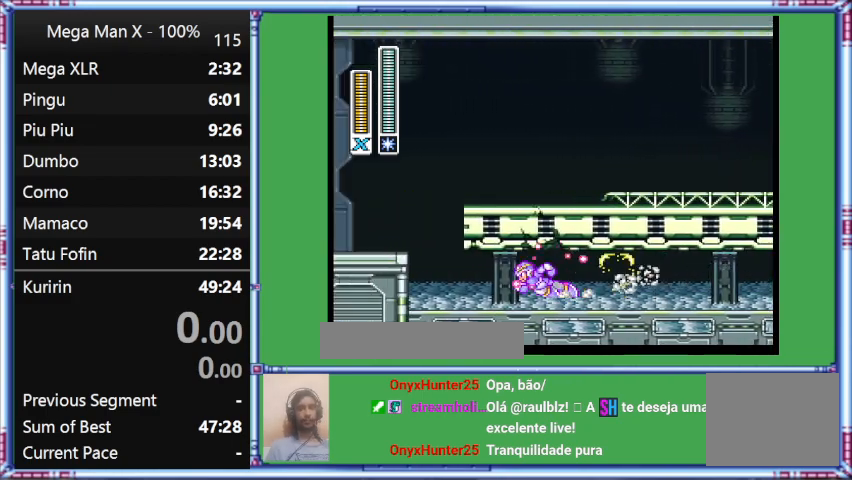
{"buttons": ["Y", "DPAD_UP", "DPAD_LEFT"], "events": []}